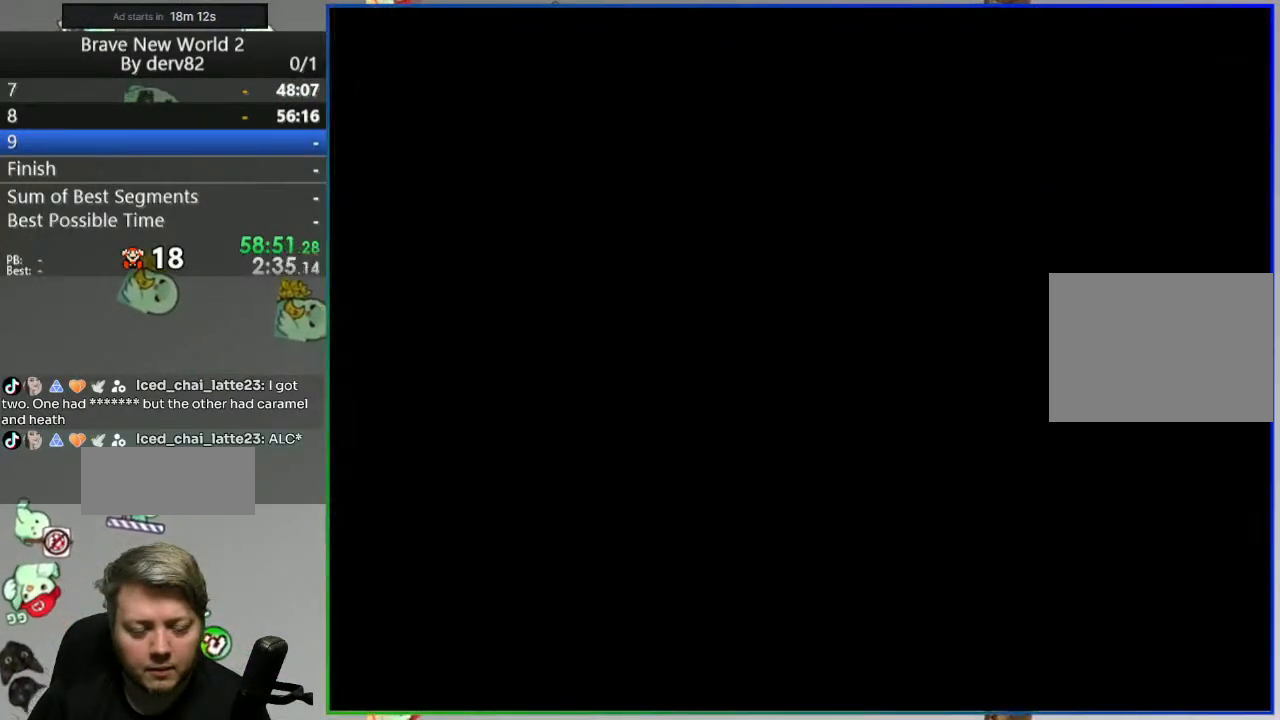
Gameplay with a controller (Nintendo layout); each line is a JSON object with the inputs held at the frame after it. "events" lists button and stick changes between this image and that frame as [ms after this image, input, new state], when the widget could be followed in between. Not read: L3 R3.
{"buttons": ["Y", "DPAD_RIGHT"], "events": []}
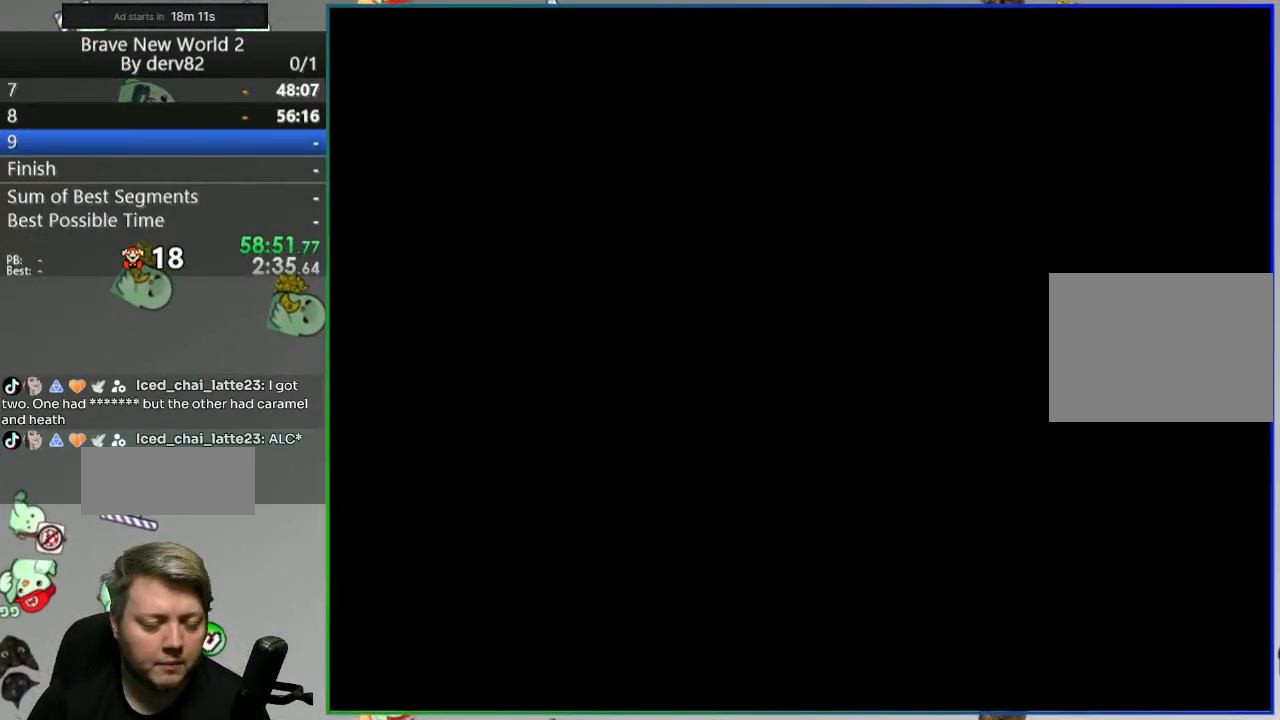
{"buttons": ["Y", "DPAD_RIGHT"], "events": []}
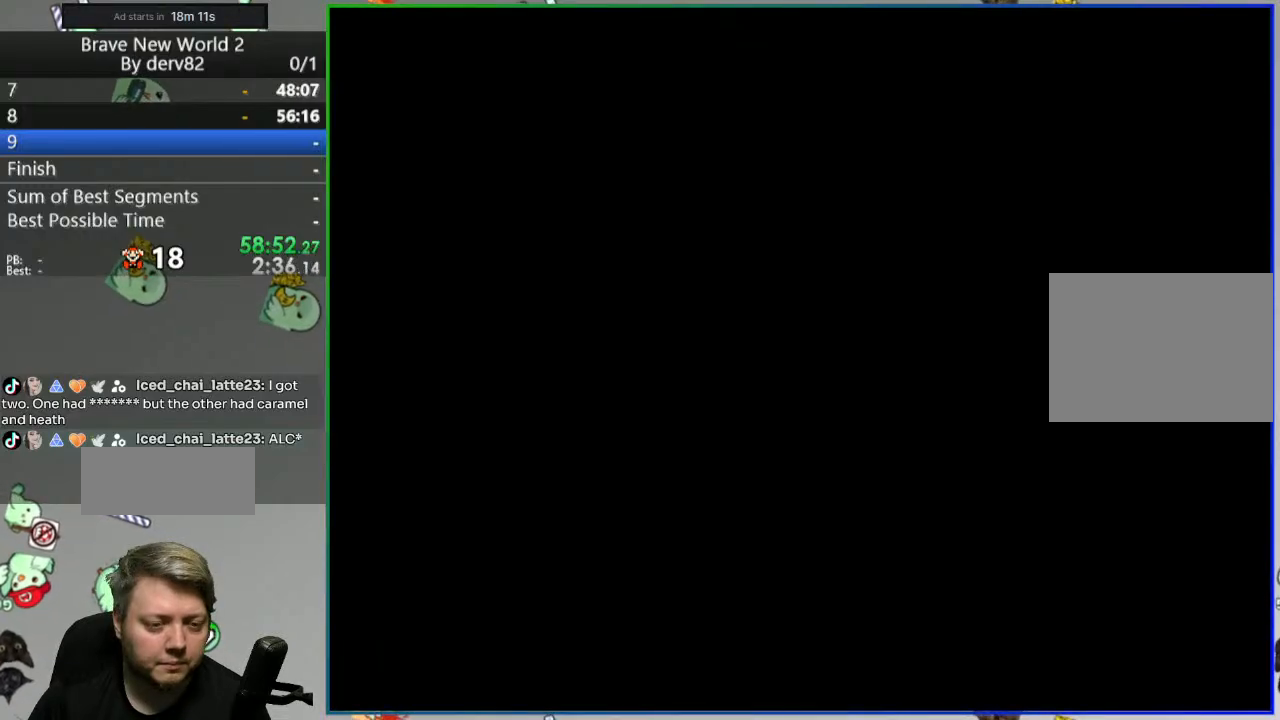
{"buttons": ["Y", "DPAD_RIGHT"], "events": []}
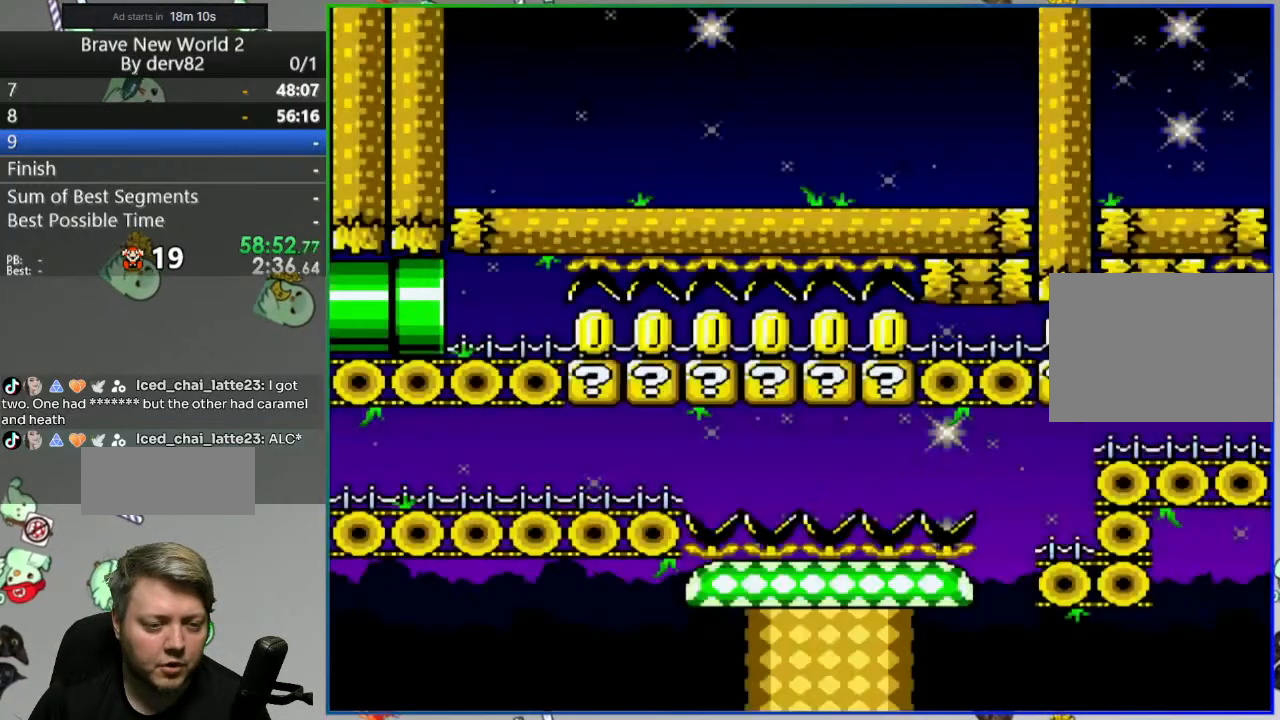
{"buttons": ["Y", "DPAD_RIGHT"], "events": []}
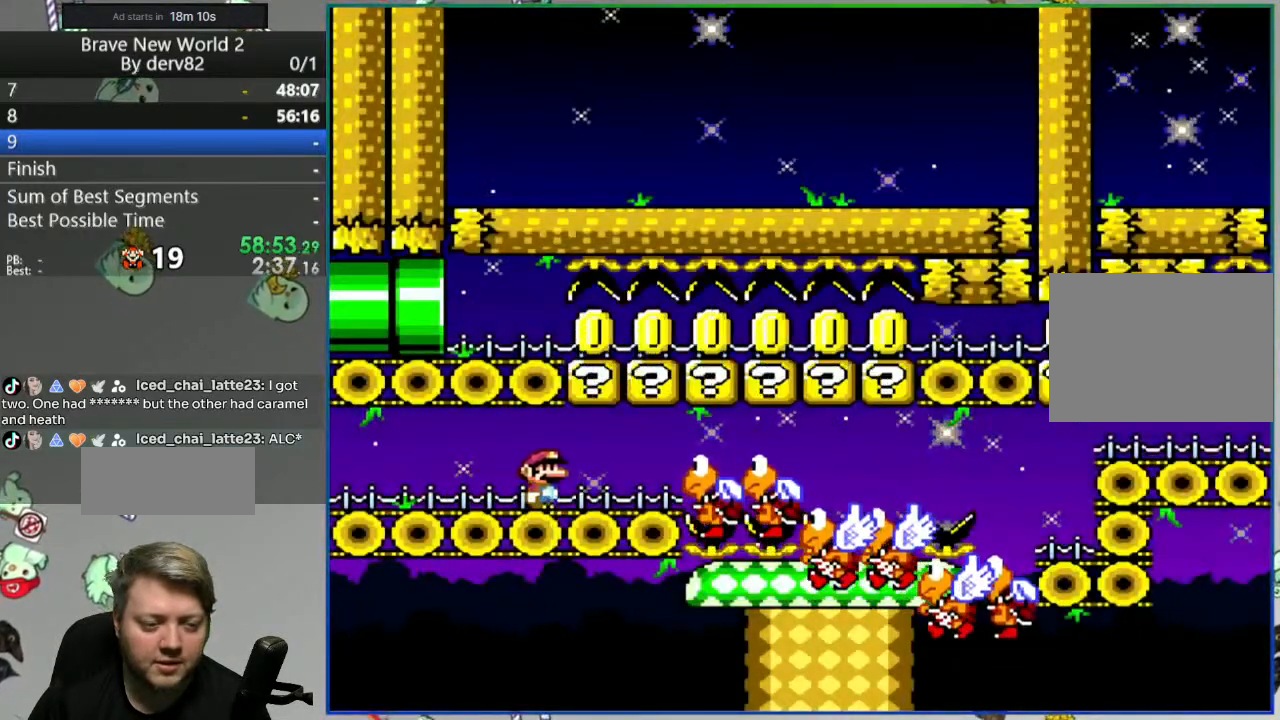
{"buttons": ["Y", "DPAD_RIGHT"], "events": []}
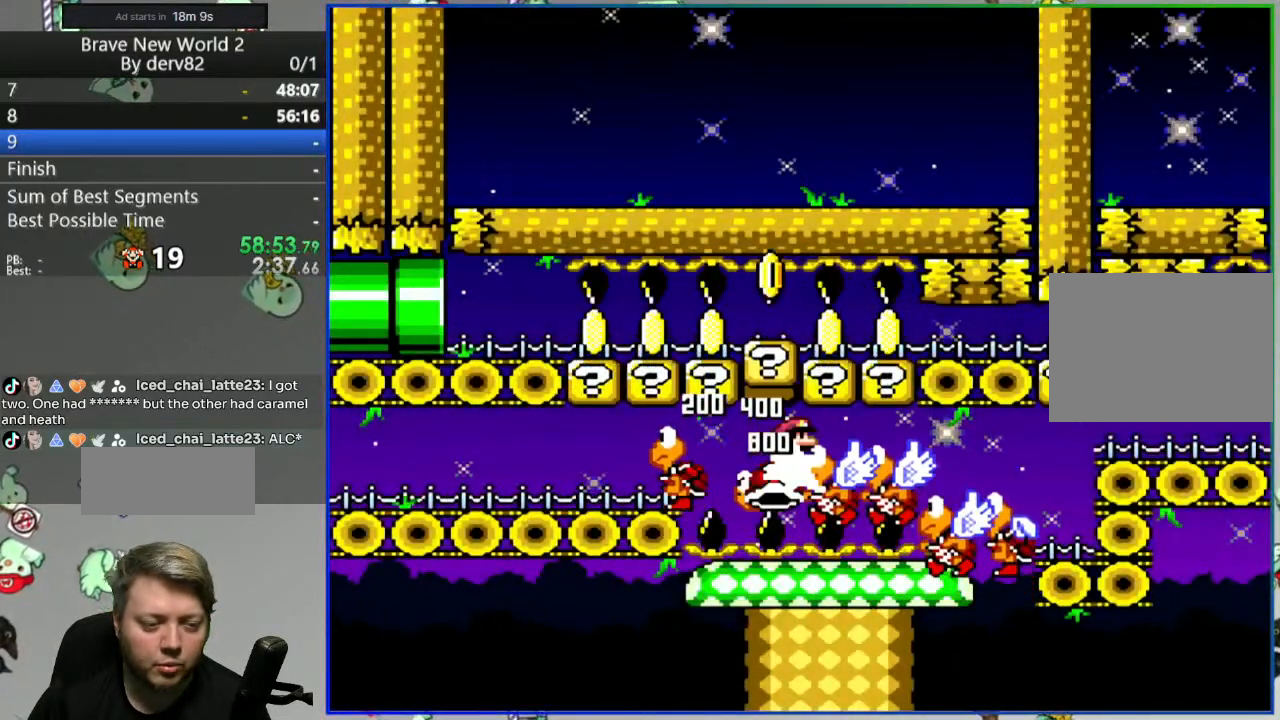
{"buttons": ["Y", "DPAD_RIGHT"], "events": []}
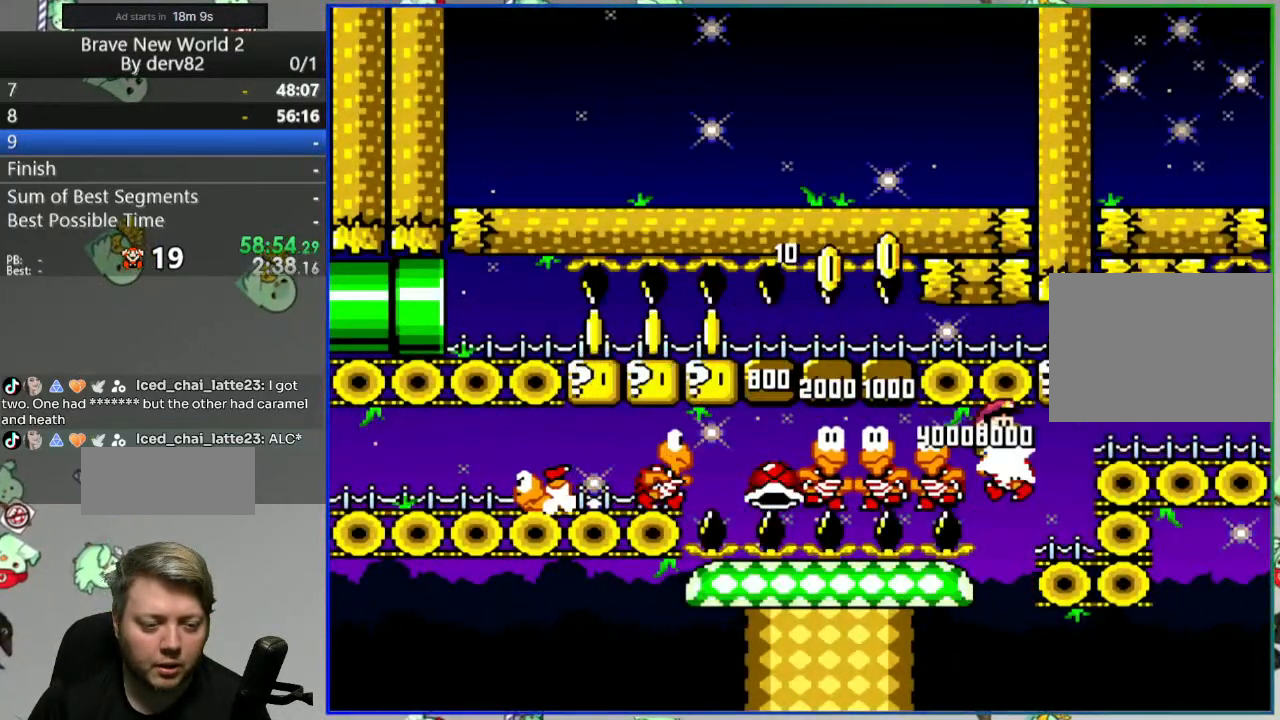
{"buttons": ["Y"], "events": [[467, "DPAD_RIGHT", "up"]]}
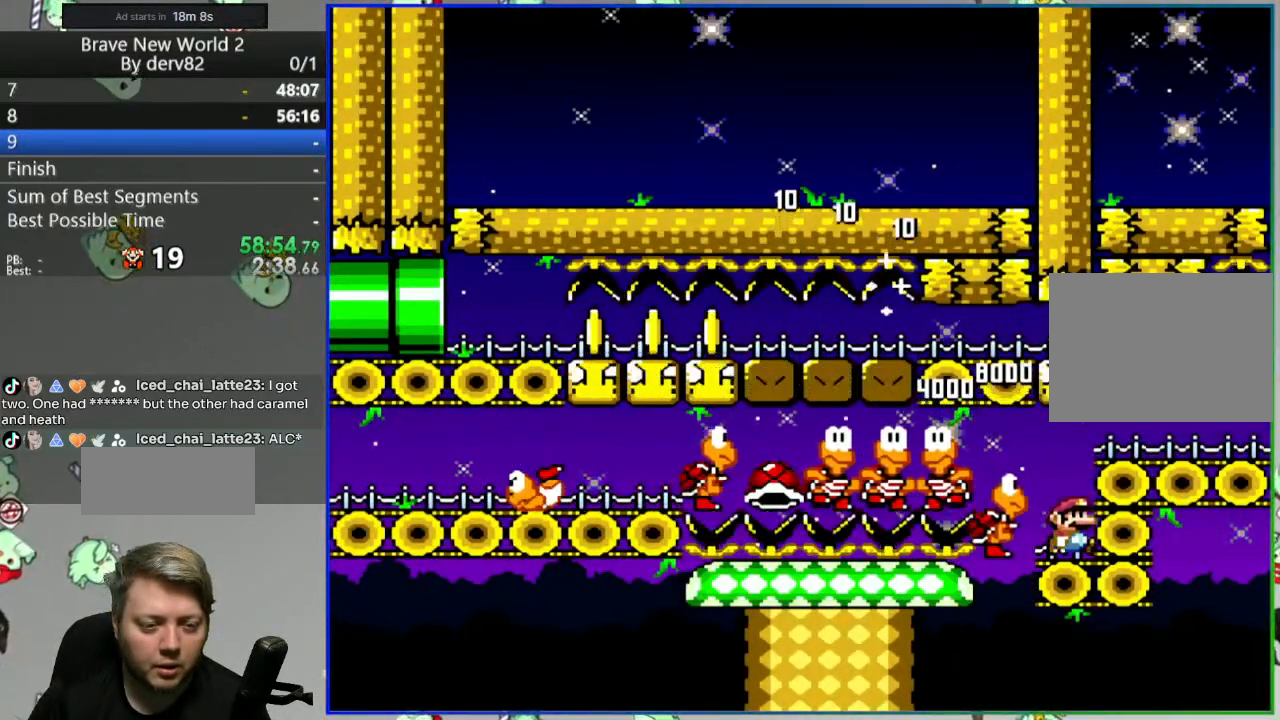
{"buttons": ["Y"], "events": []}
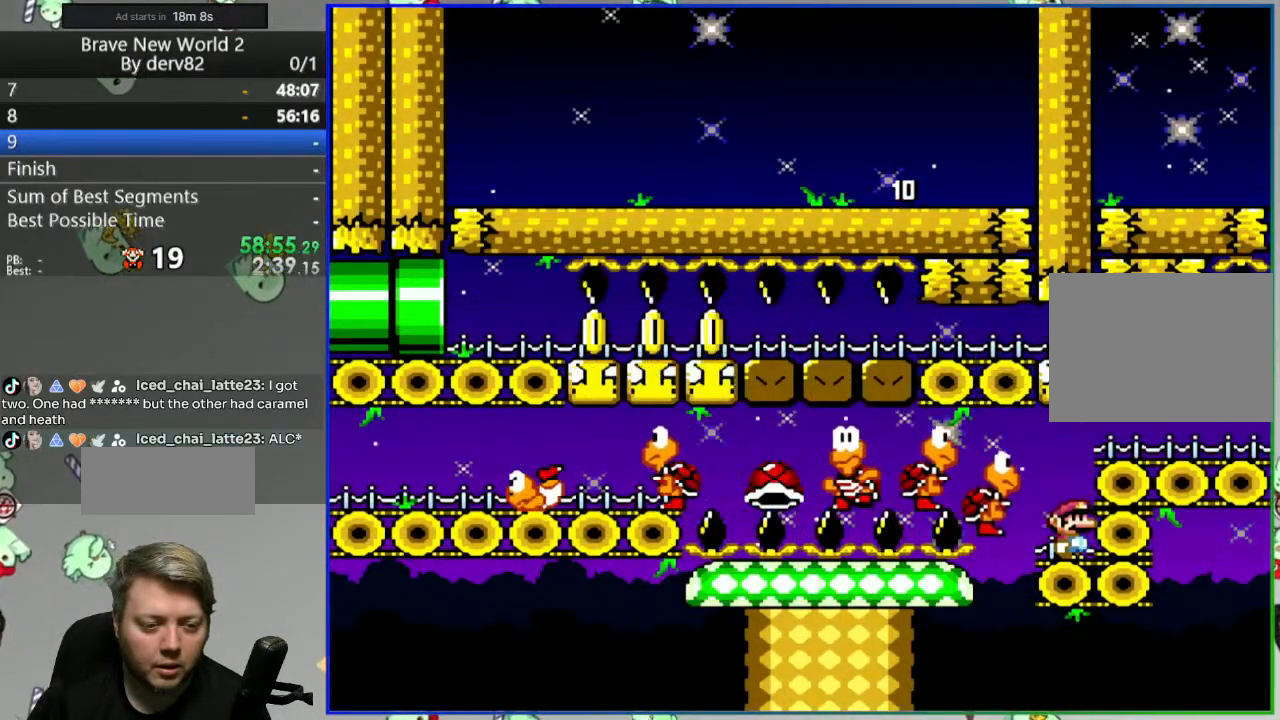
{"buttons": ["Y"], "events": [[117, "DPAD_RIGHT", "down"], [150, "B", "down"], [400, "B", "up"], [483, "DPAD_RIGHT", "up"]]}
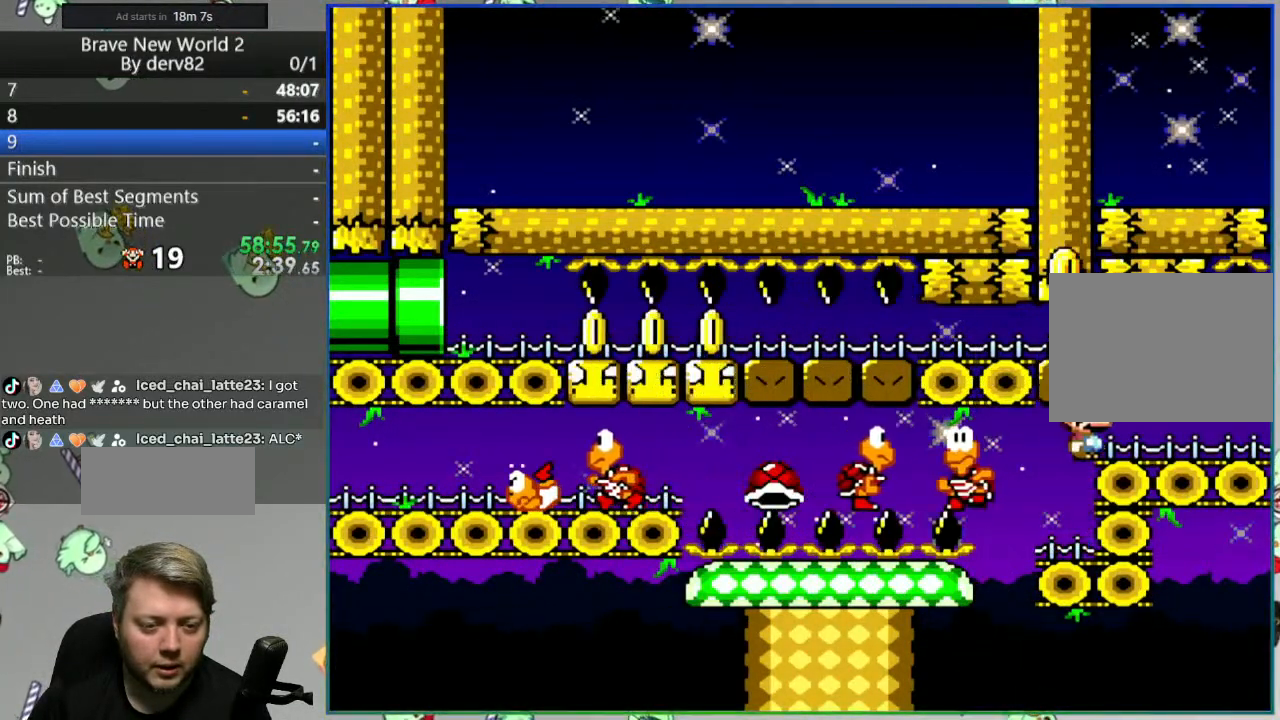
{"buttons": ["B", "Y", "DPAD_LEFT"], "events": [[150, "DPAD_LEFT", "down"], [267, "B", "down"]]}
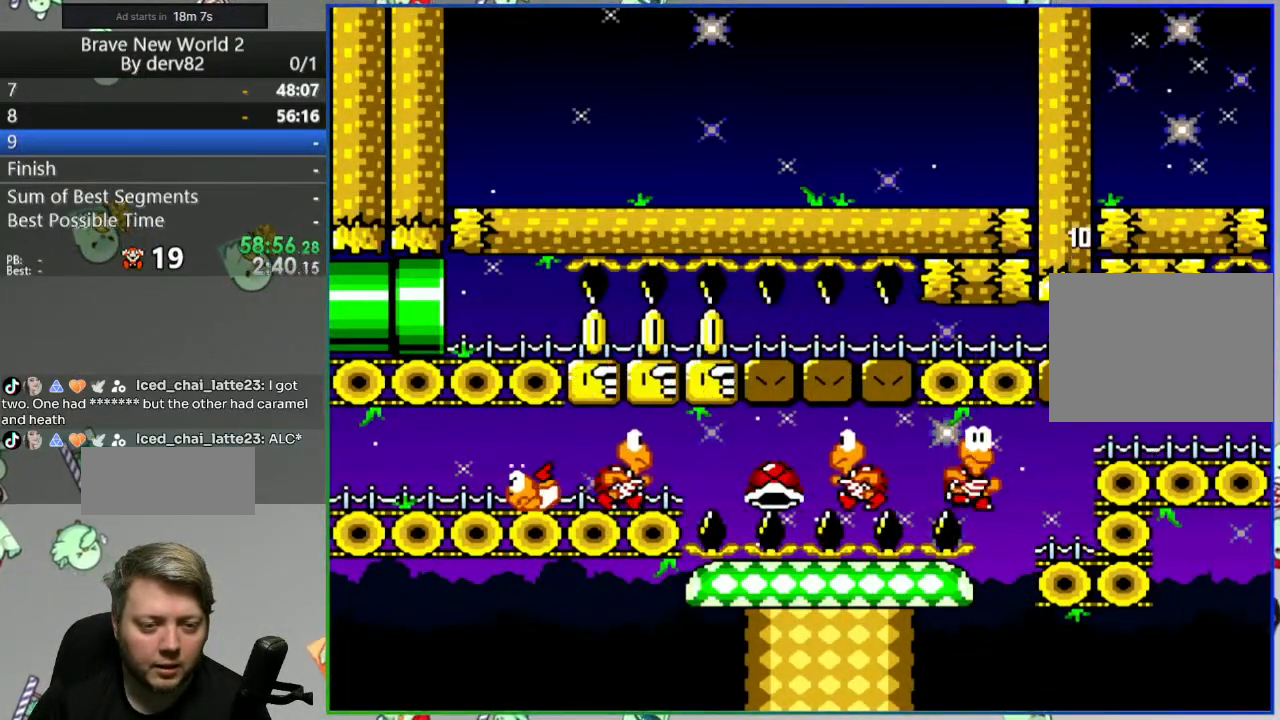
{"buttons": ["Y", "DPAD_RIGHT"], "events": [[133, "B", "up"], [300, "DPAD_LEFT", "up"], [367, "DPAD_RIGHT", "down"]]}